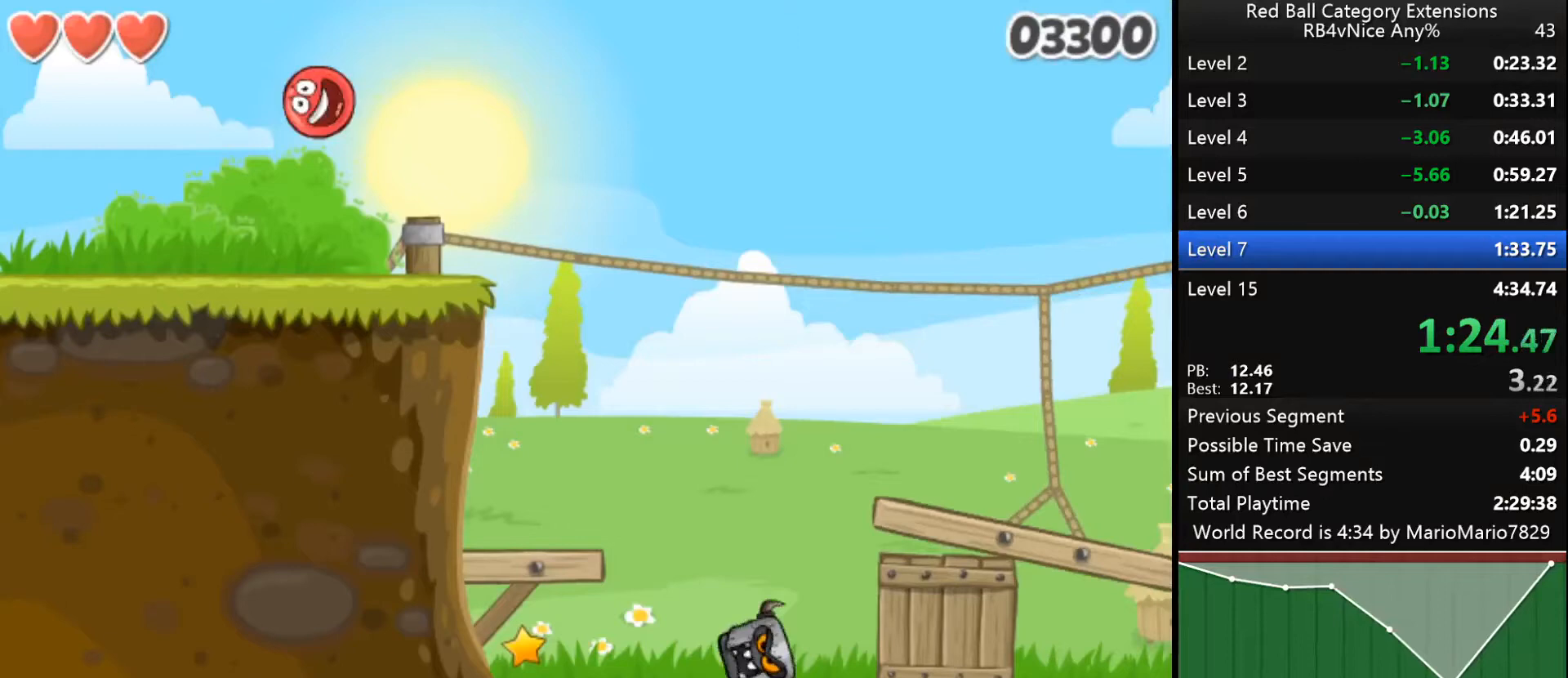
Gameplay with keyboard; each line is a JSON object with the keys held at the frame after it. "events" lists presses ("down") and releases ("up") of "down", "left", "r", "right" and "up" between this image and that frame as [ms after this image, input, new state], when the widget could be followed in between. No other keys are recorded. Mouse input is not recorded.
{"keys": ["right", "up"], "events": []}
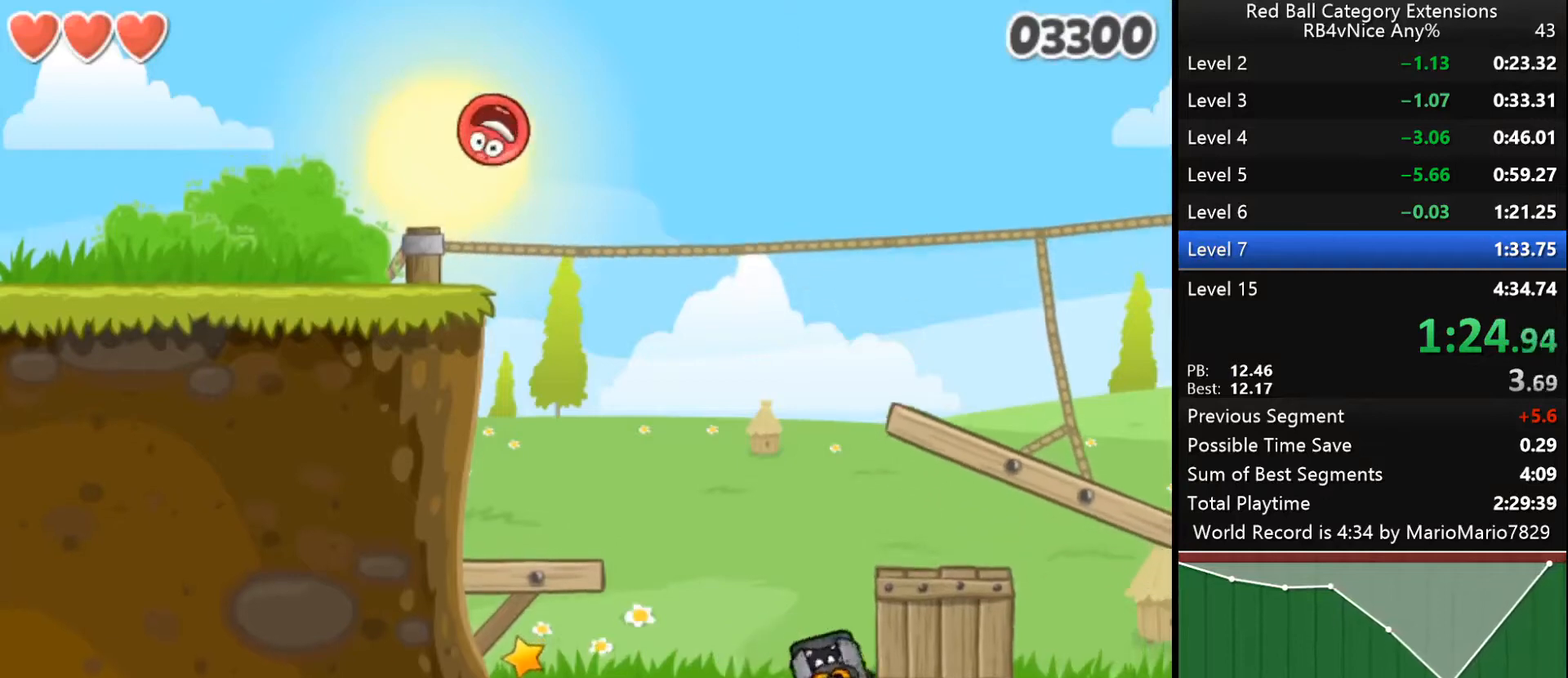
{"keys": ["right"], "events": [[467, "up", "up"]]}
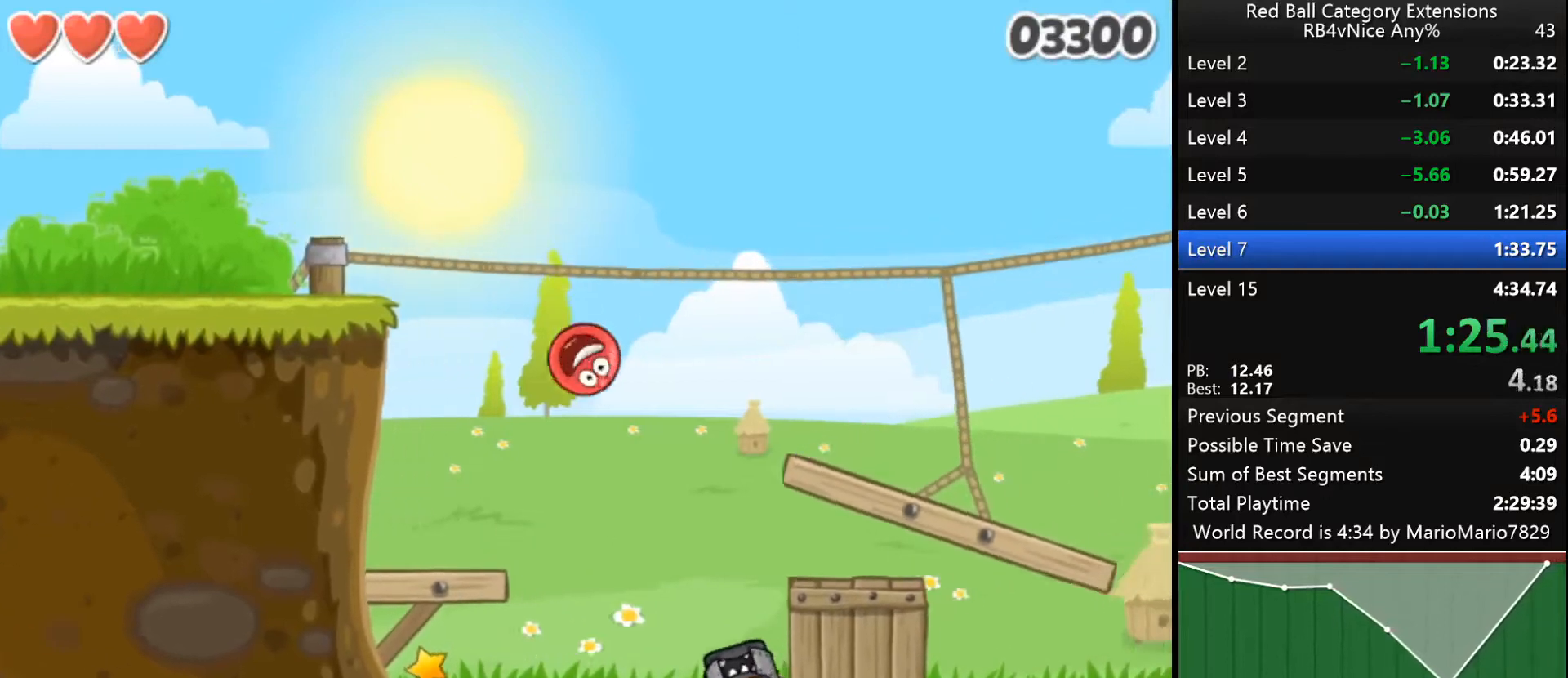
{"keys": [], "events": [[233, "right", "up"]]}
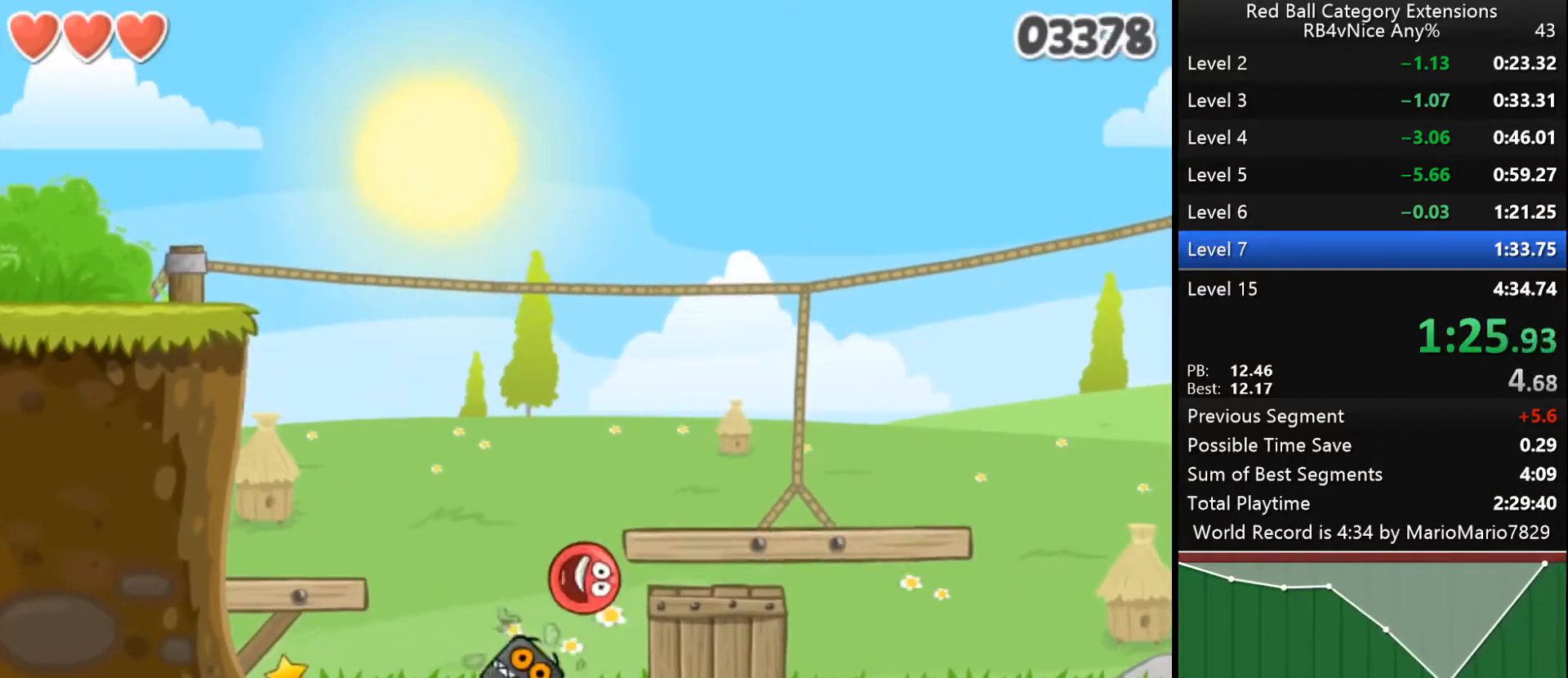
{"keys": [], "events": []}
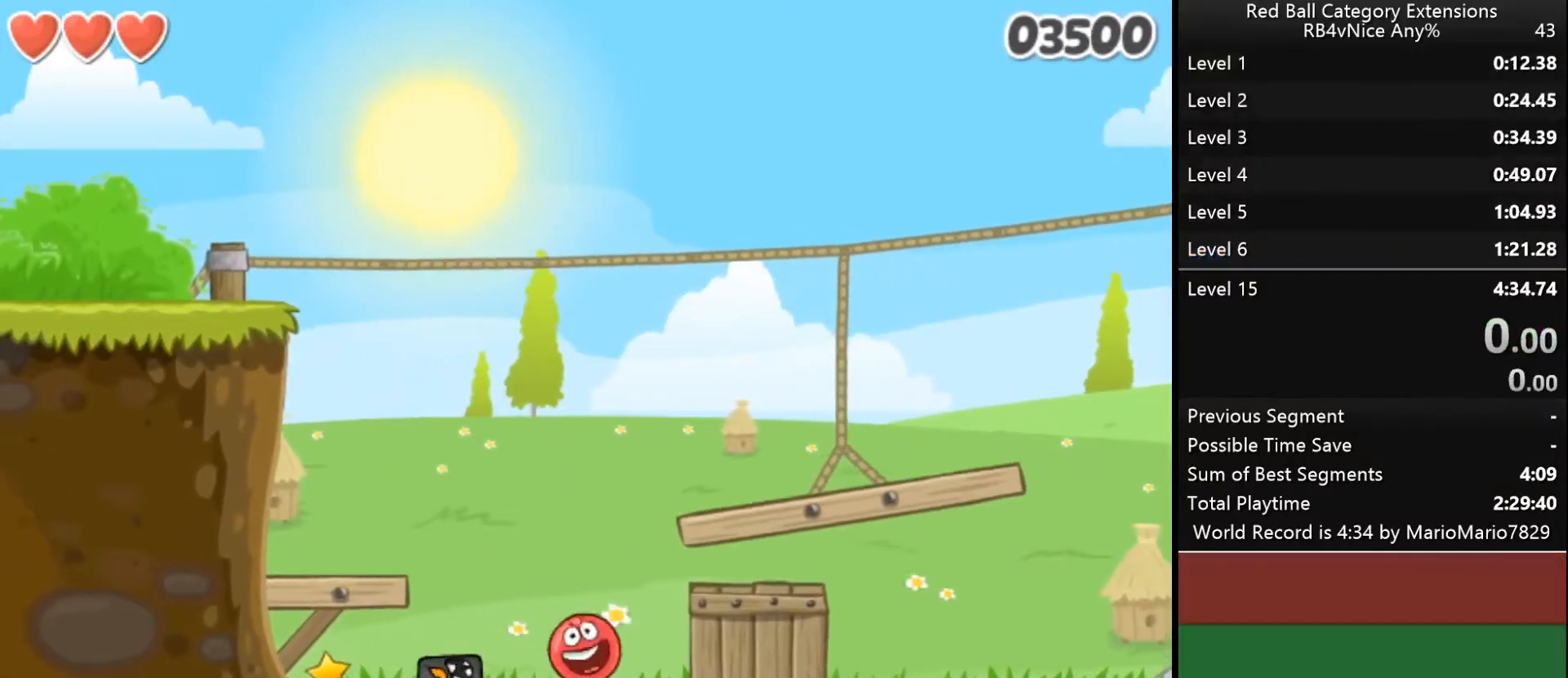
{"keys": [], "events": []}
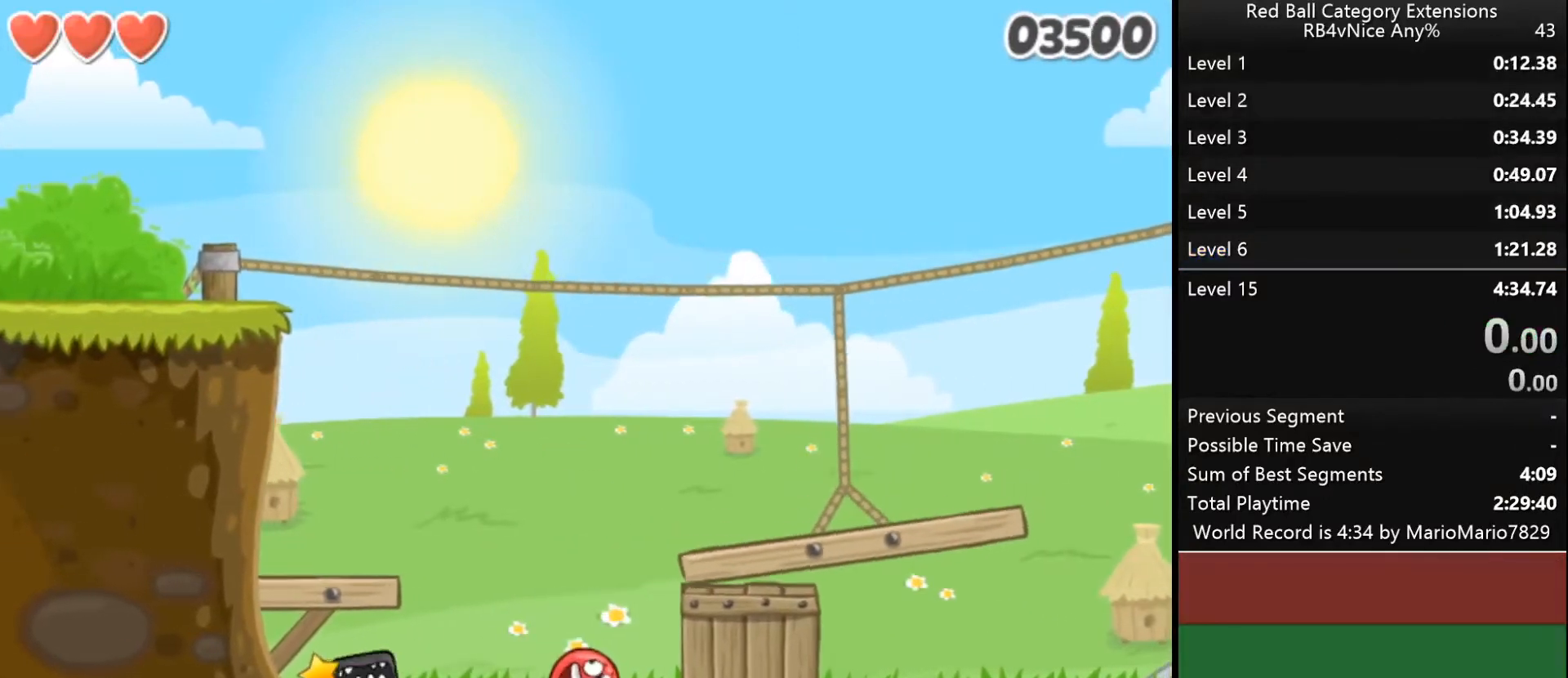
{"keys": [], "events": []}
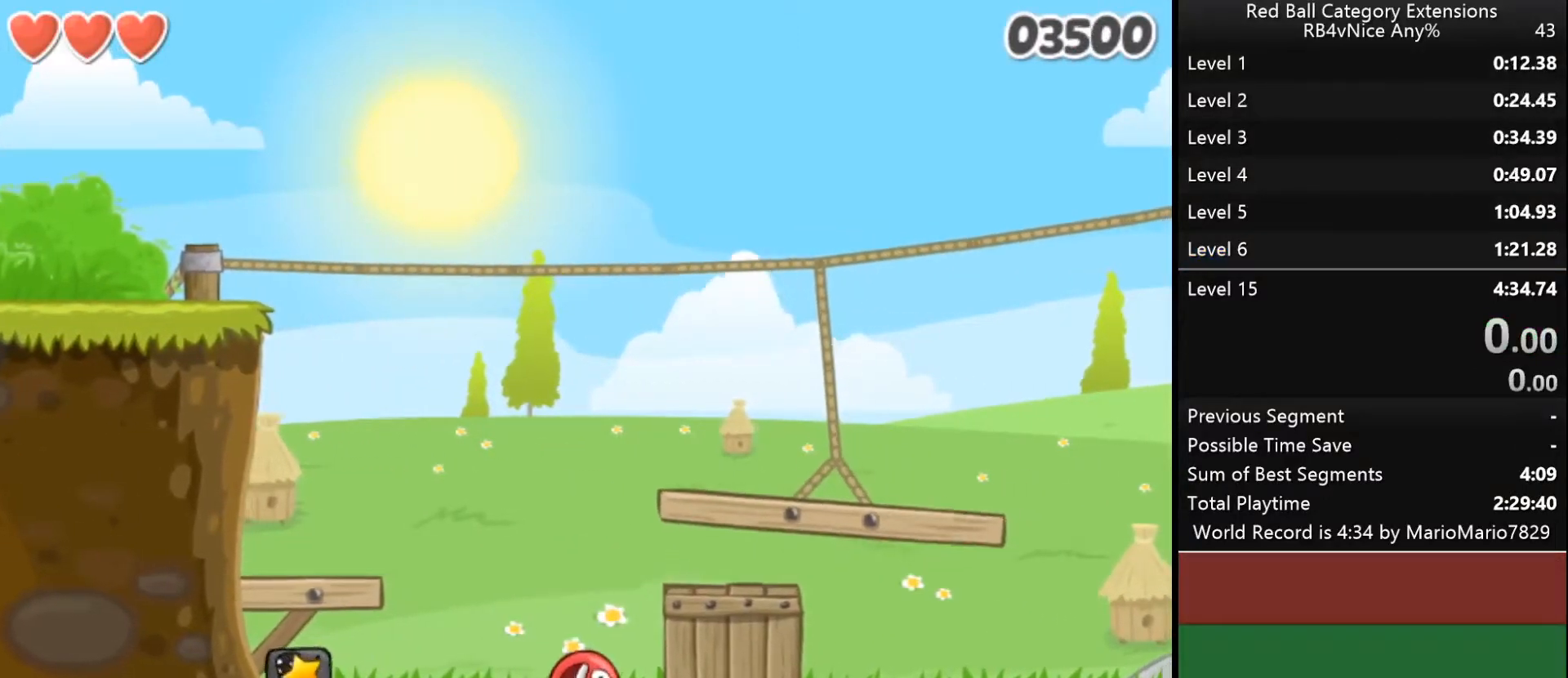
{"keys": [], "events": []}
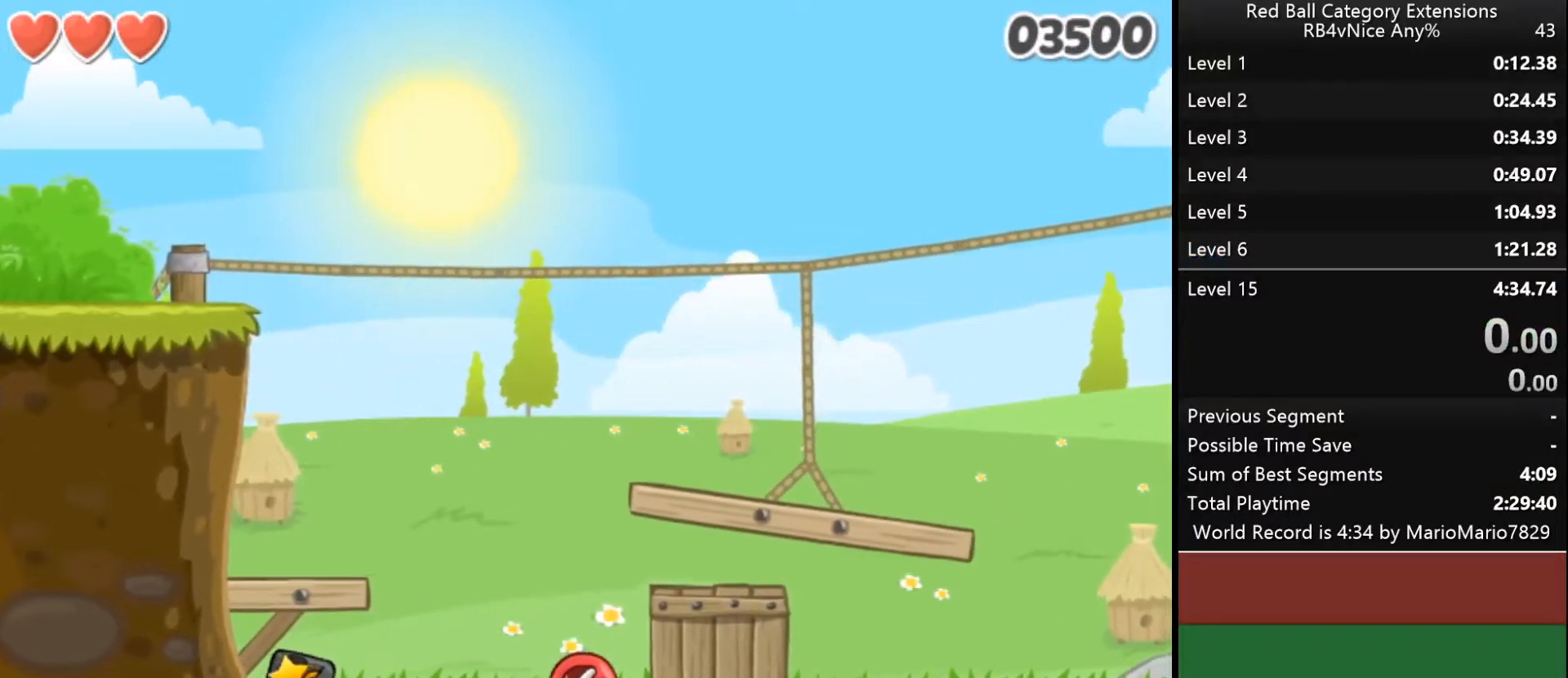
{"keys": [], "events": []}
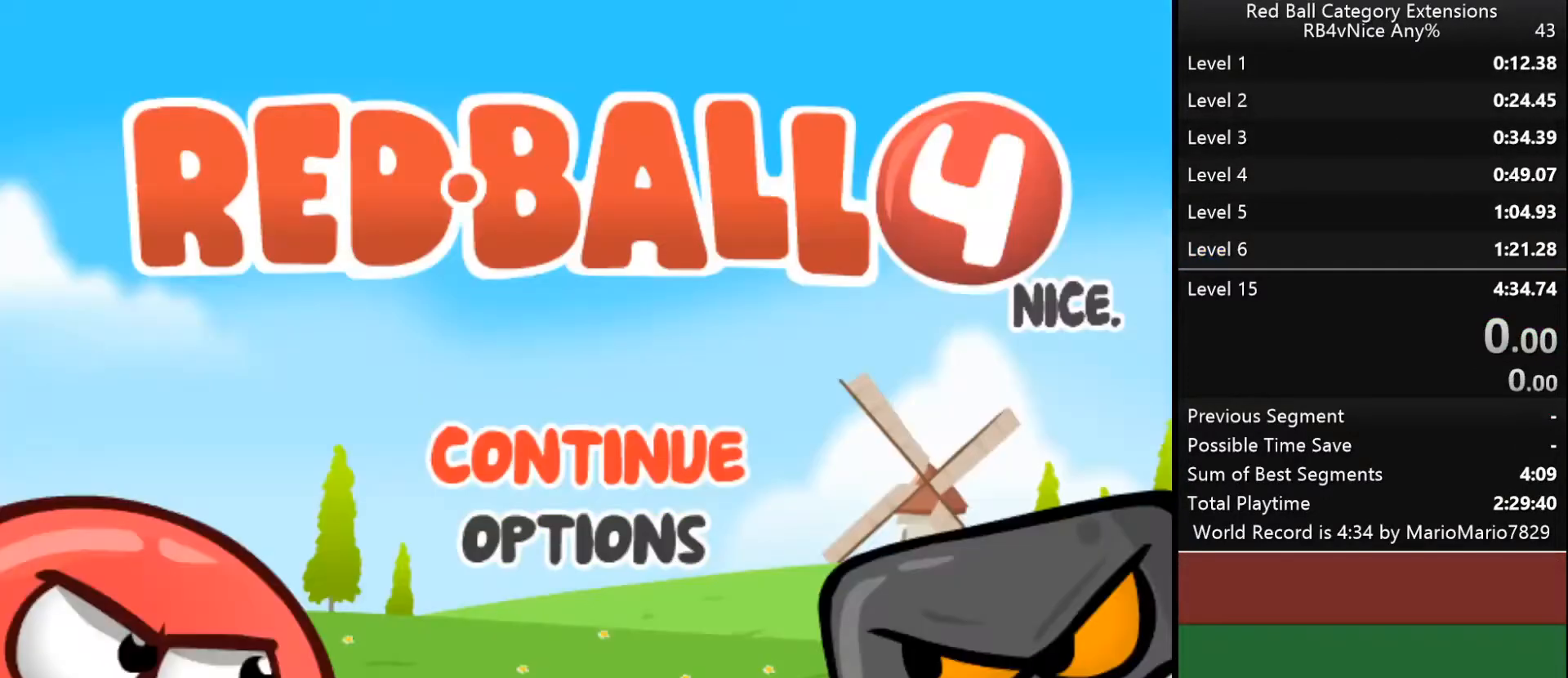
{"keys": [], "events": []}
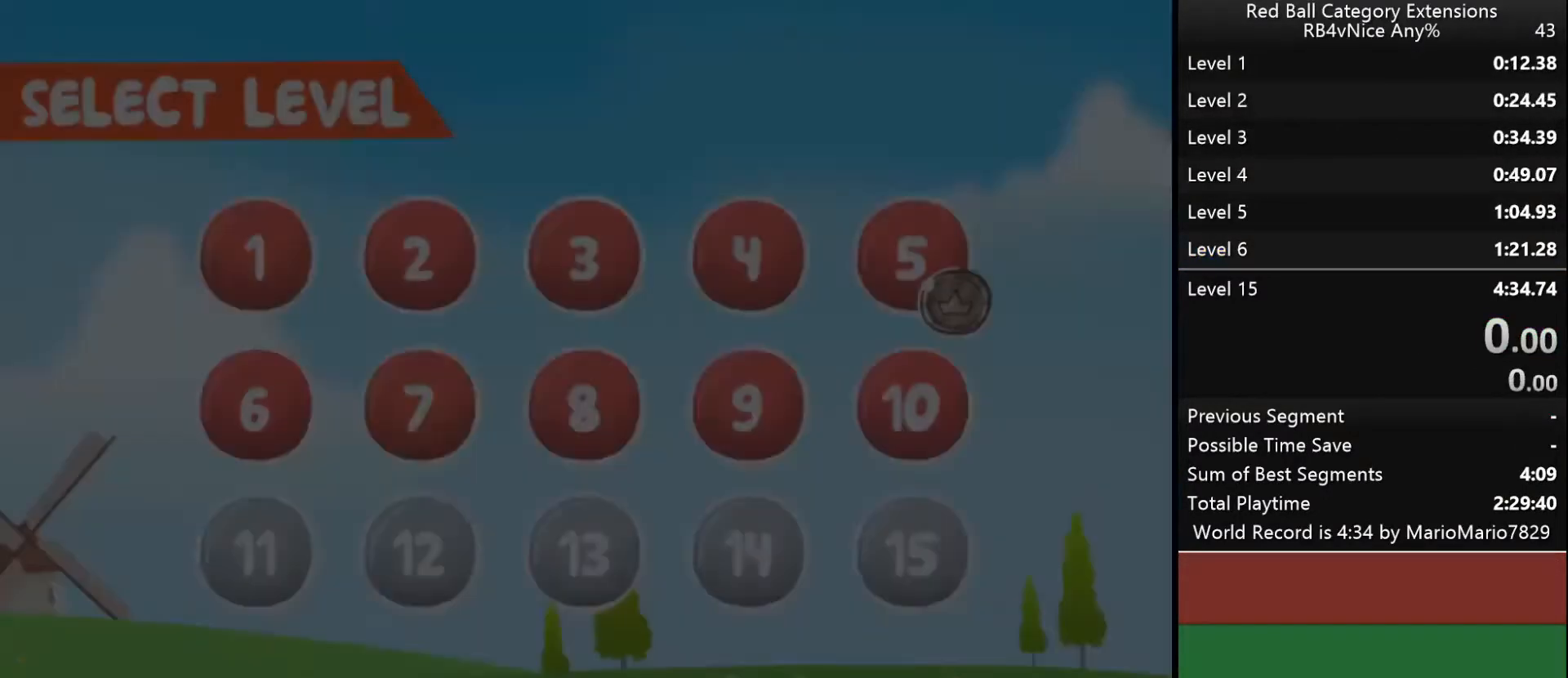
{"keys": [], "events": []}
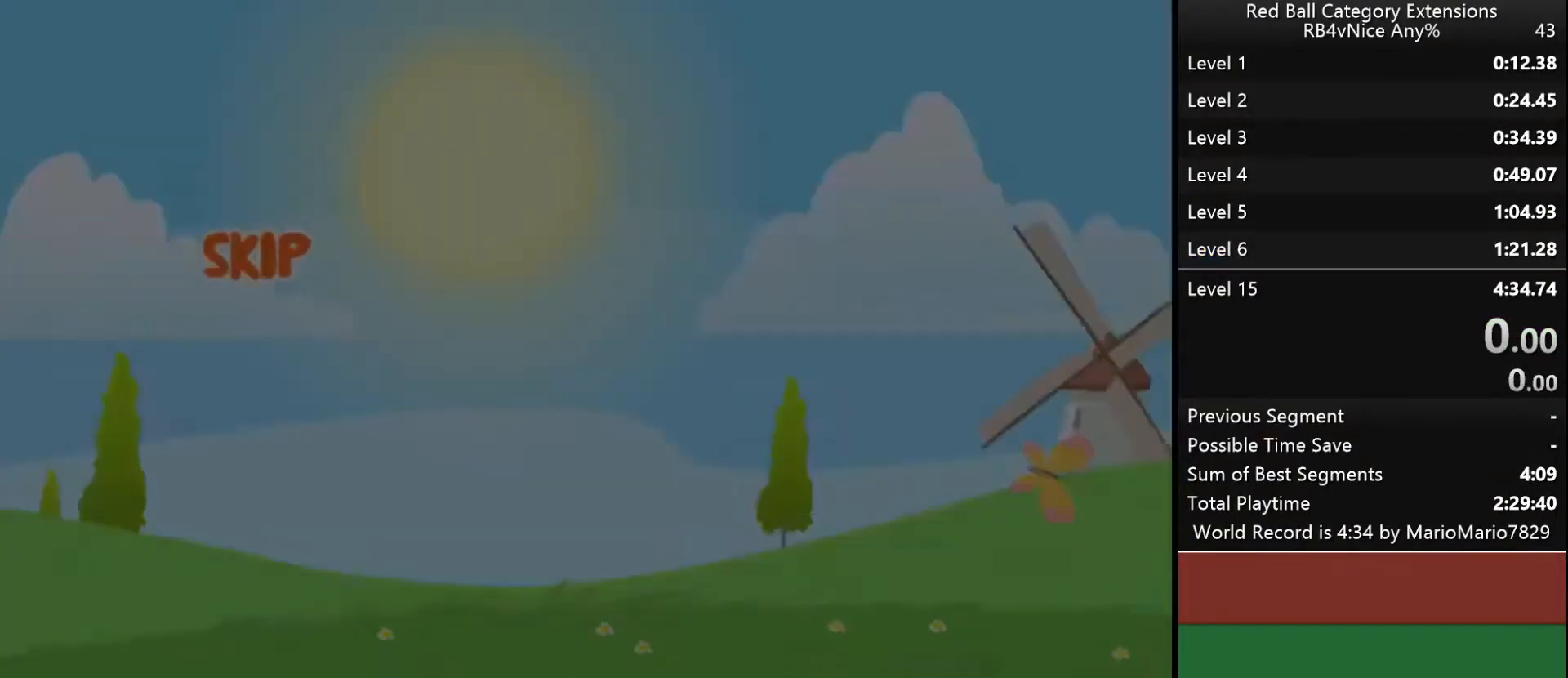
{"keys": [], "events": []}
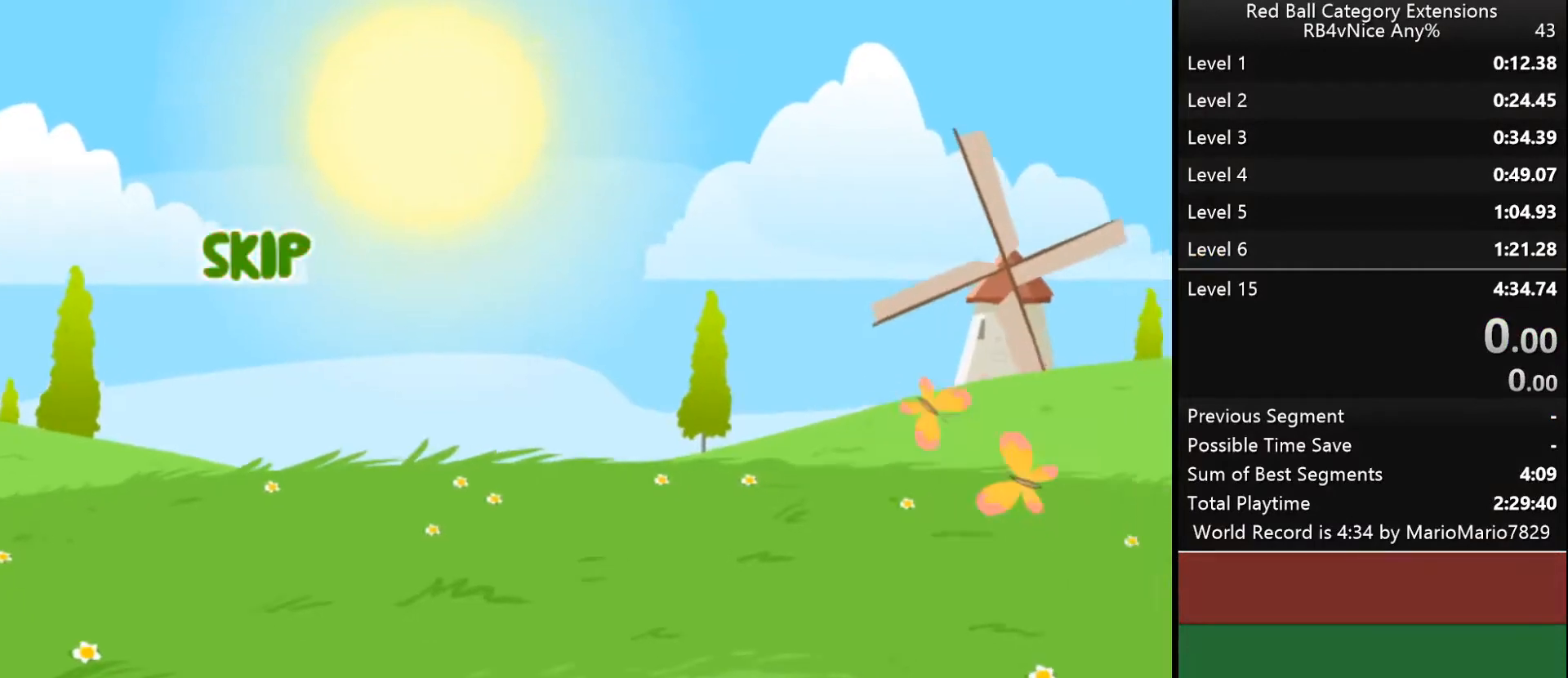
{"keys": ["right"], "events": [[233, "right", "down"]]}
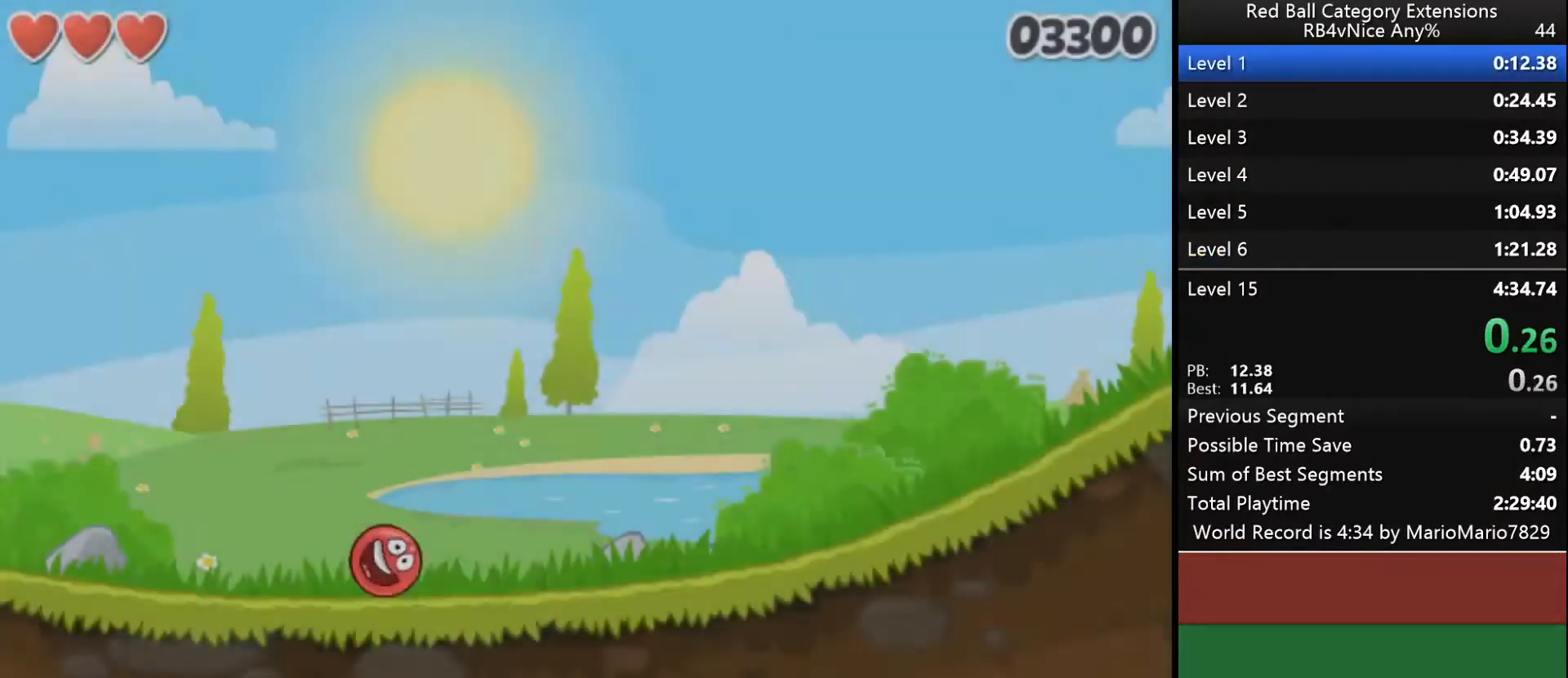
{"keys": ["right"], "events": []}
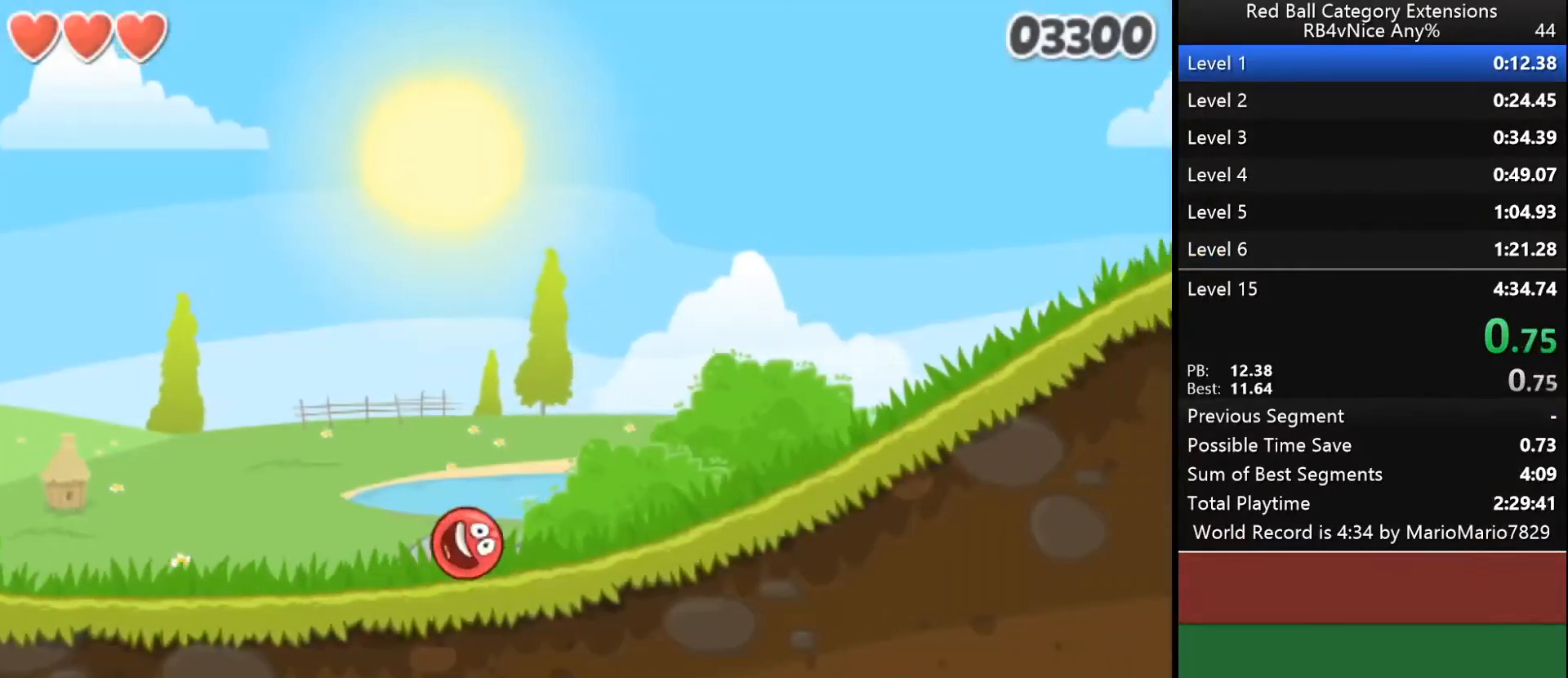
{"keys": ["right"], "events": []}
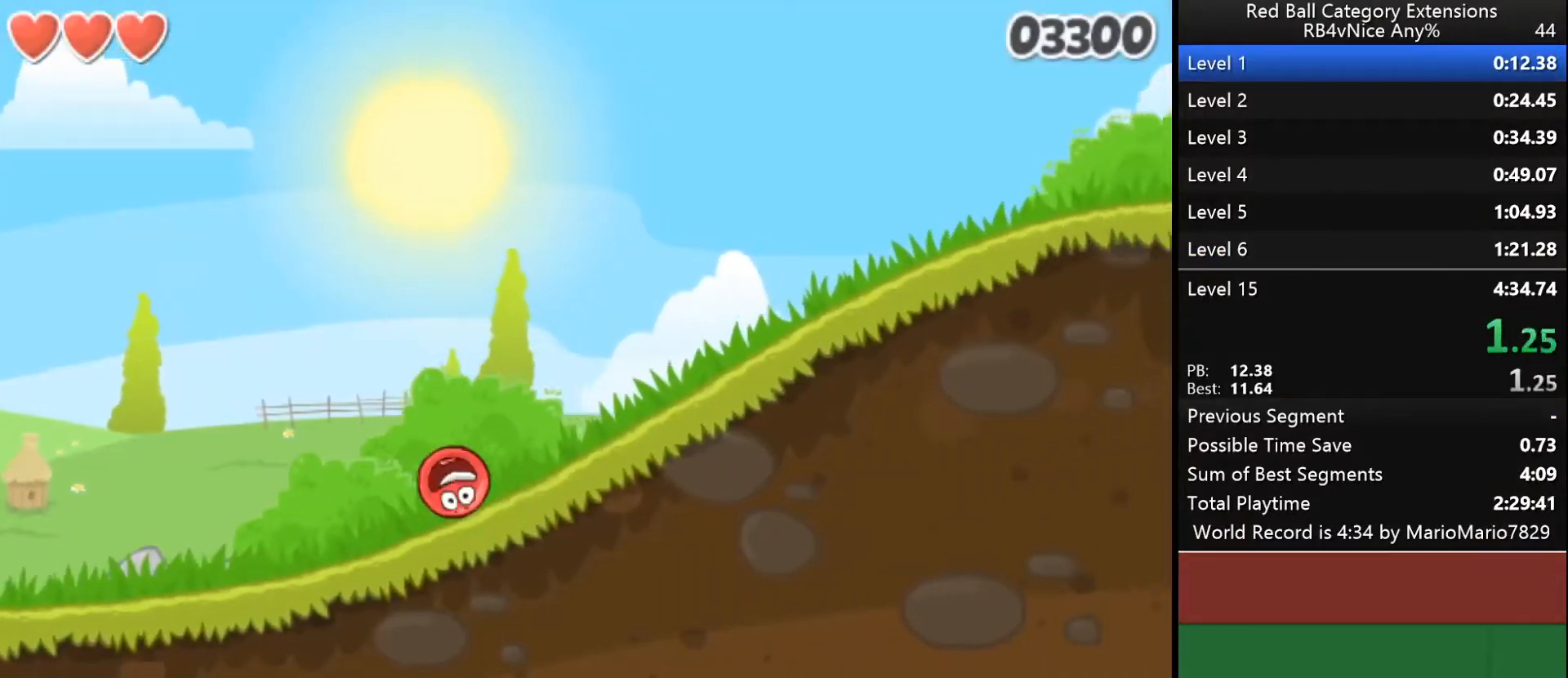
{"keys": ["right"], "events": []}
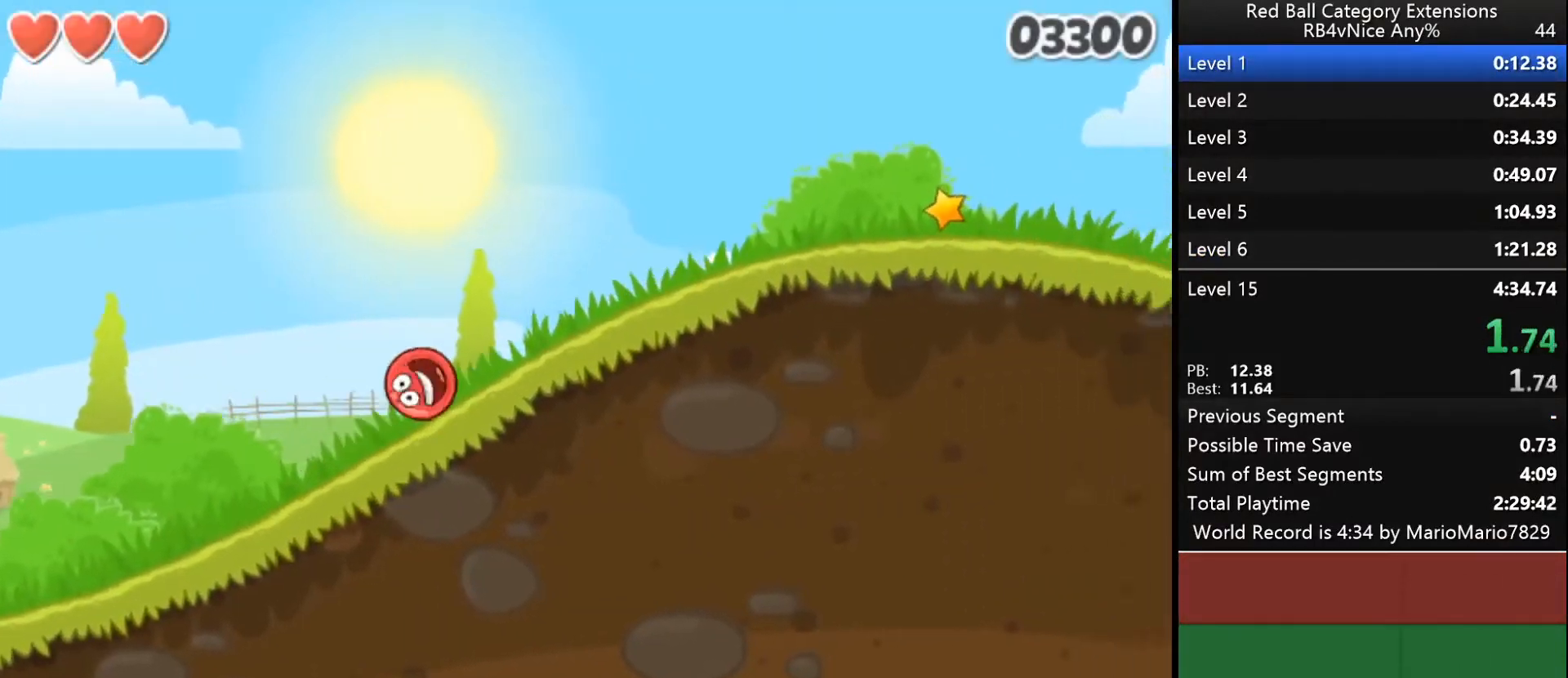
{"keys": ["right"], "events": []}
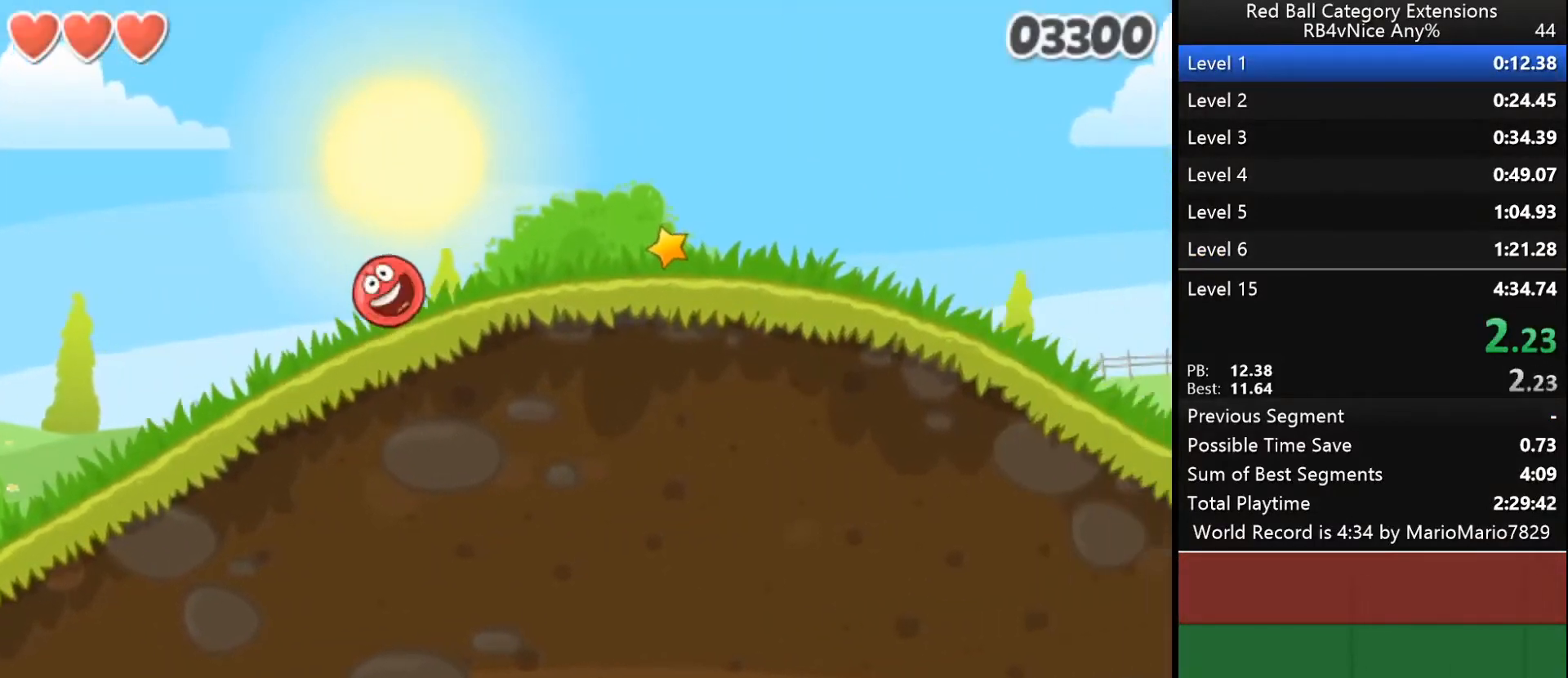
{"keys": ["right"], "events": []}
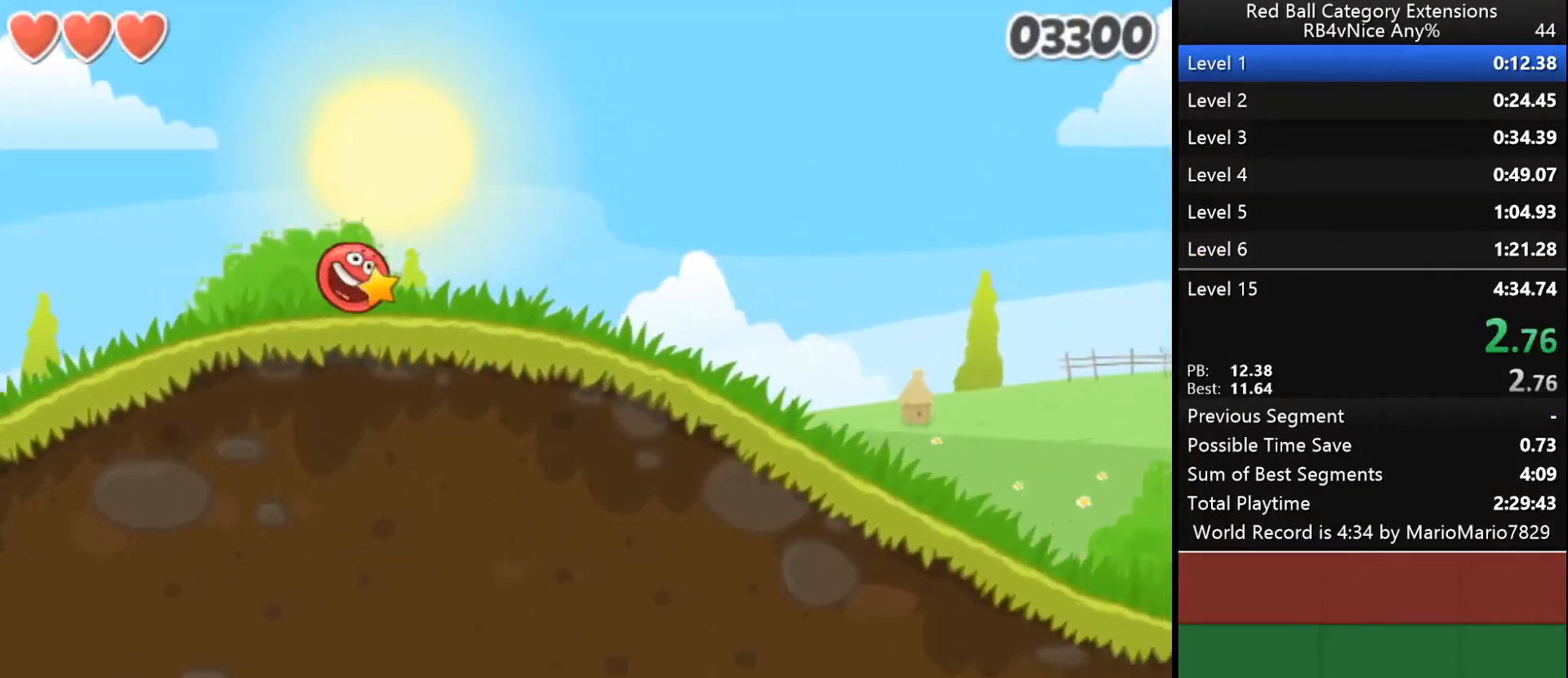
{"keys": ["right"], "events": []}
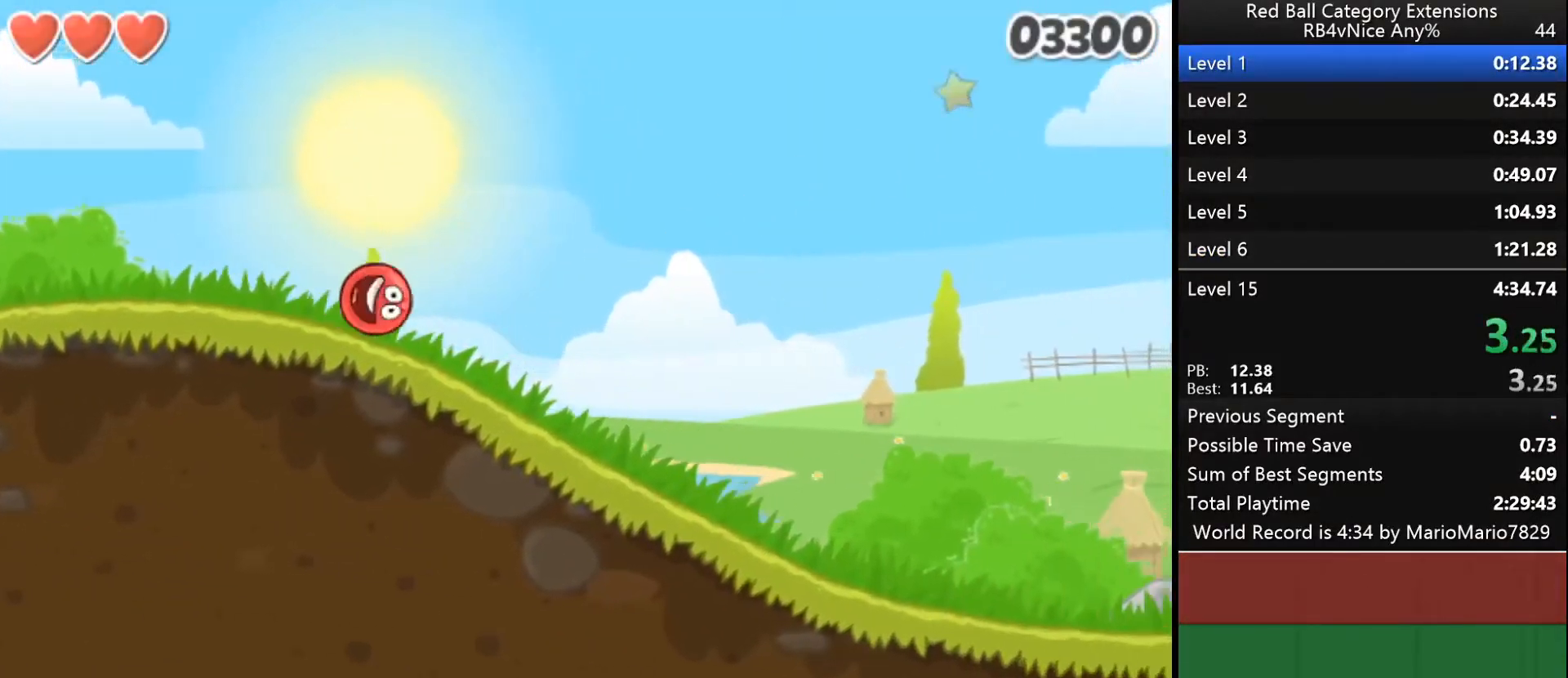
{"keys": ["right"], "events": []}
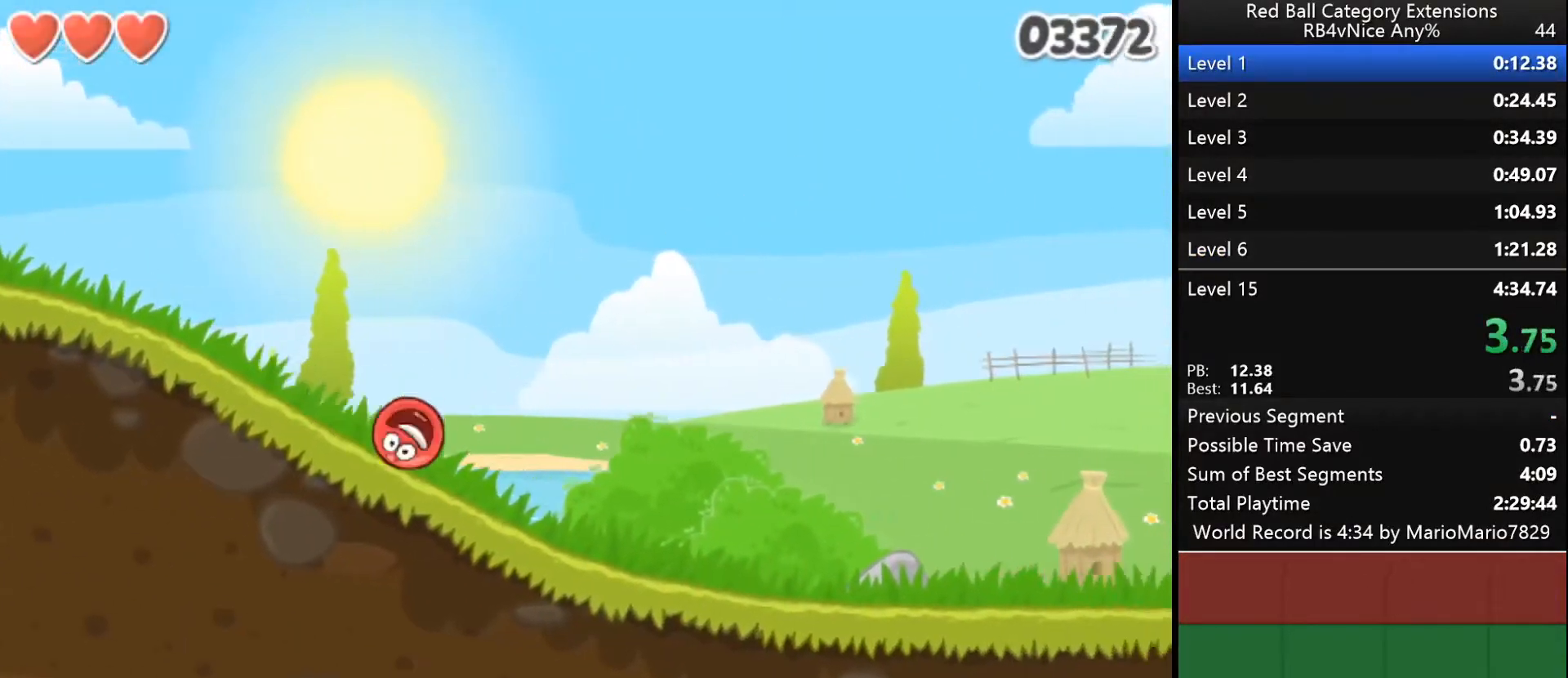
{"keys": ["right"], "events": []}
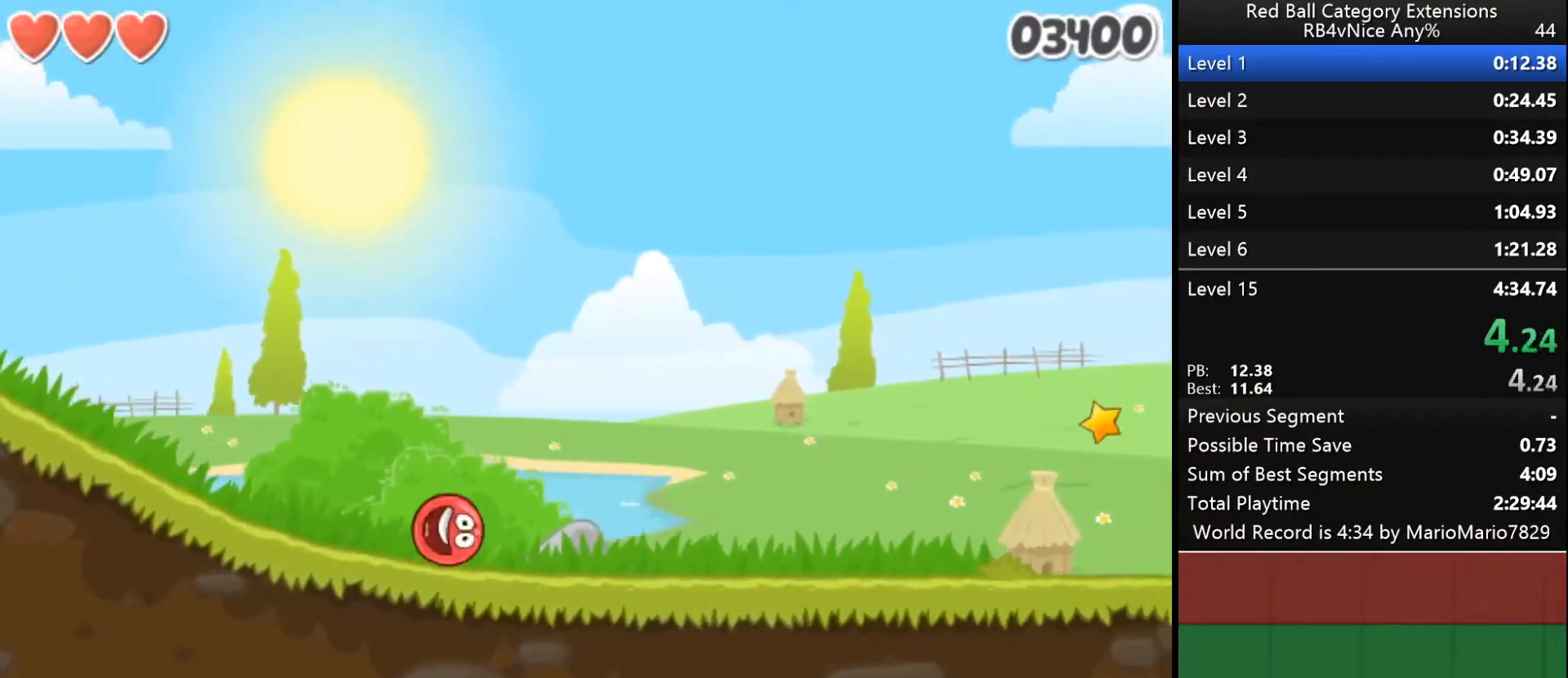
{"keys": ["right"], "events": []}
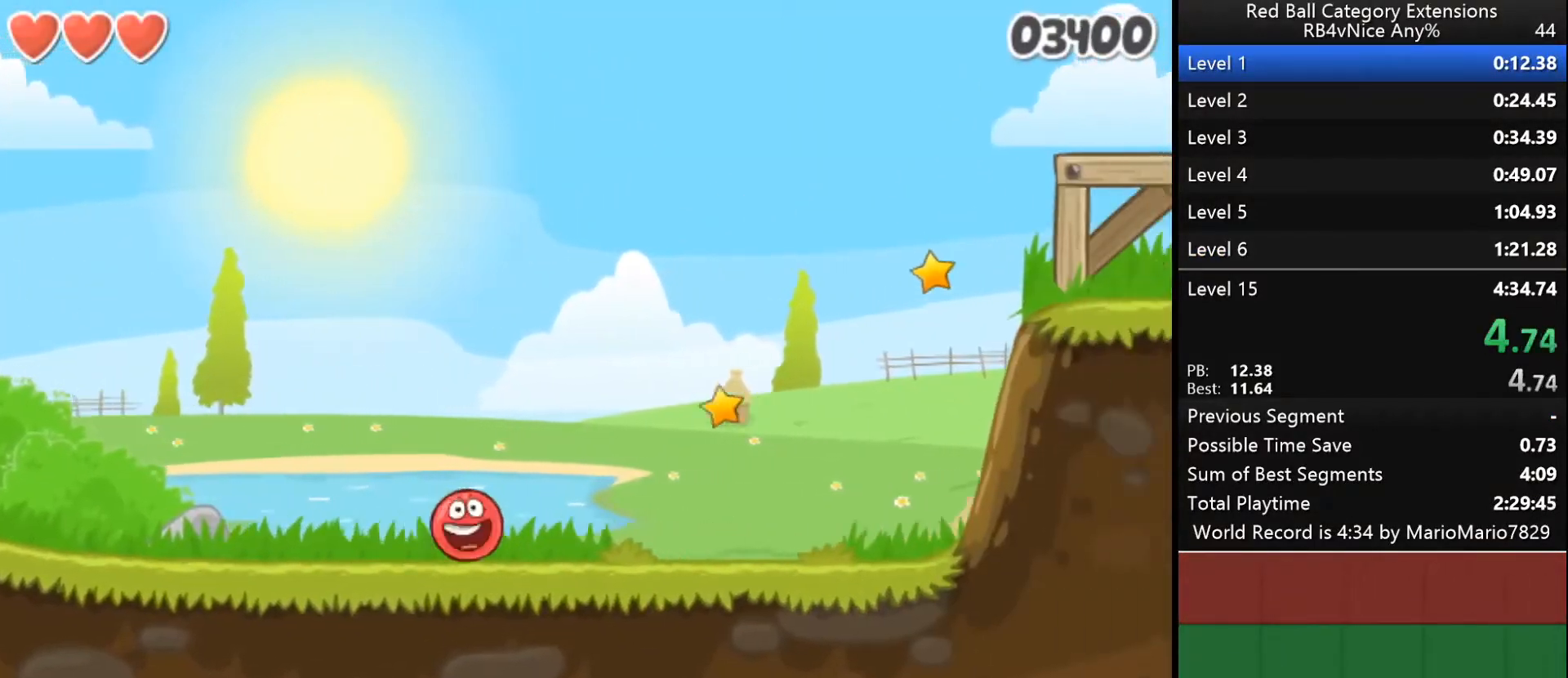
{"keys": ["right"], "events": []}
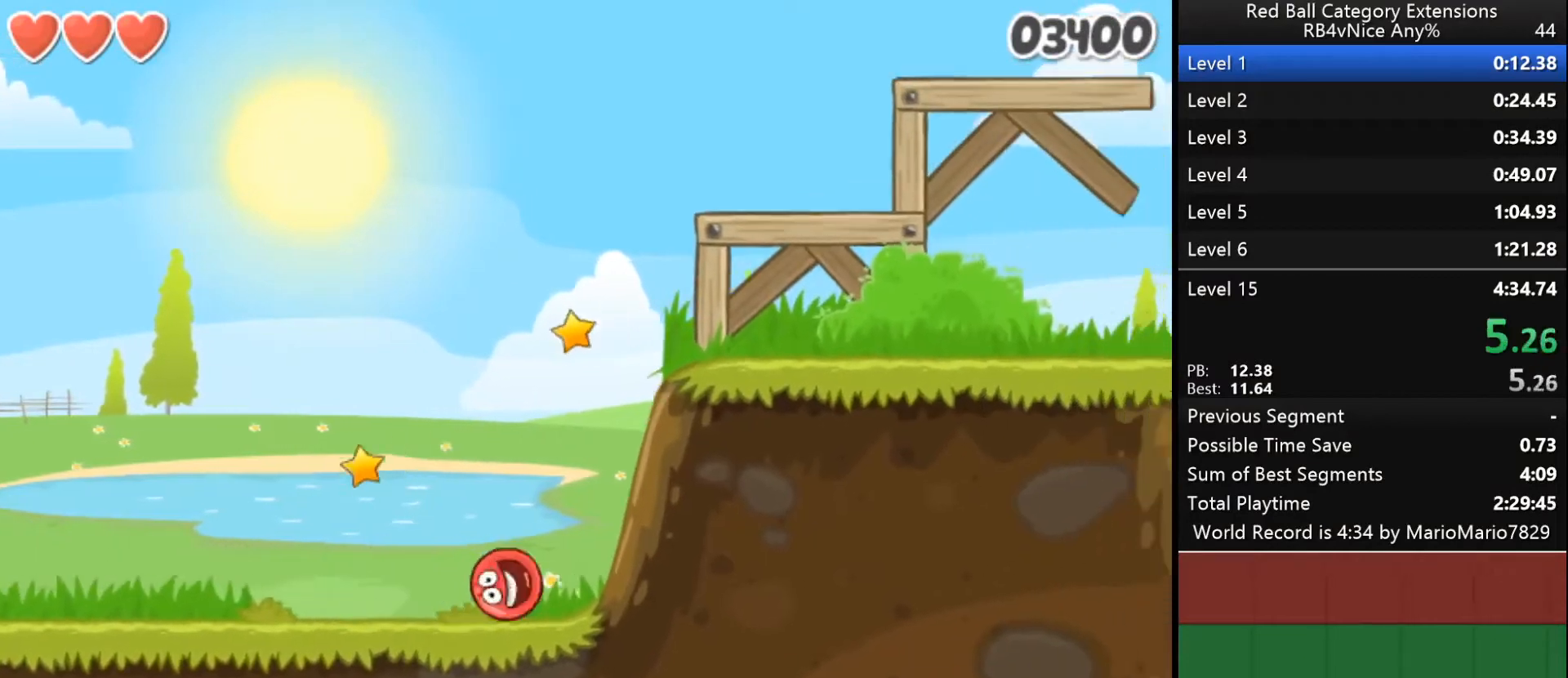
{"keys": ["right", "up"], "events": [[33, "up", "down"], [67, "up", "up"], [100, "up", "down"], [167, "up", "up"], [233, "up", "down"], [267, "up", "up"], [333, "up", "down"], [400, "up", "up"], [467, "up", "down"]]}
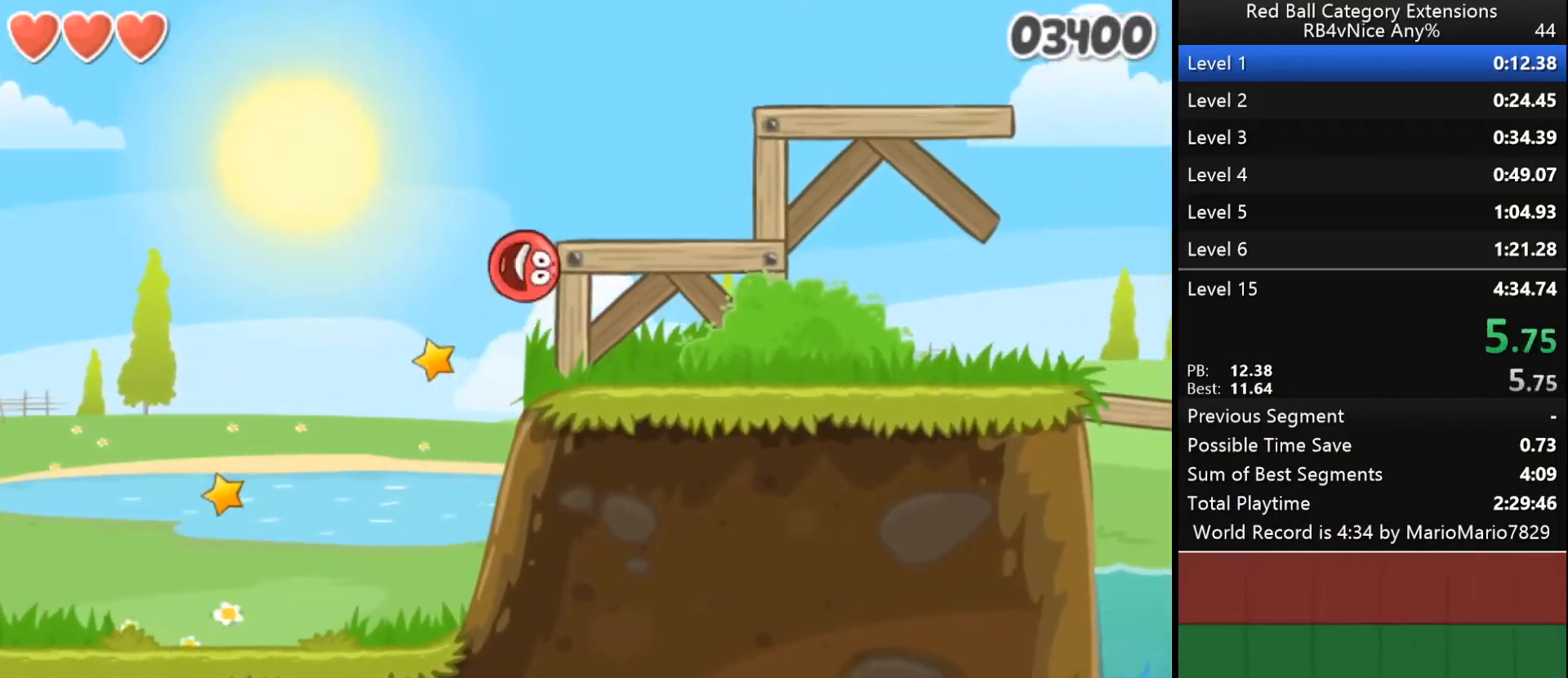
{"keys": ["right"], "events": [[33, "up", "up"]]}
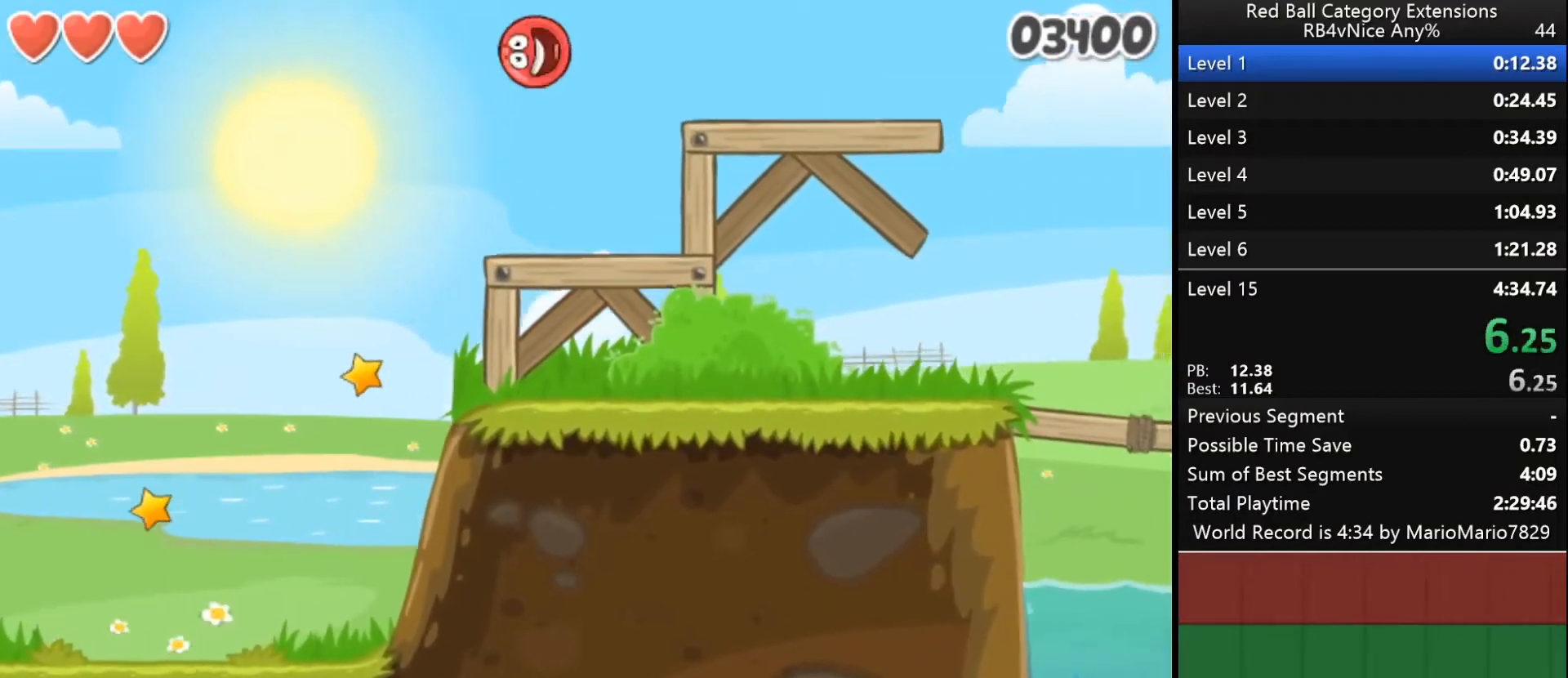
{"keys": ["right"], "events": []}
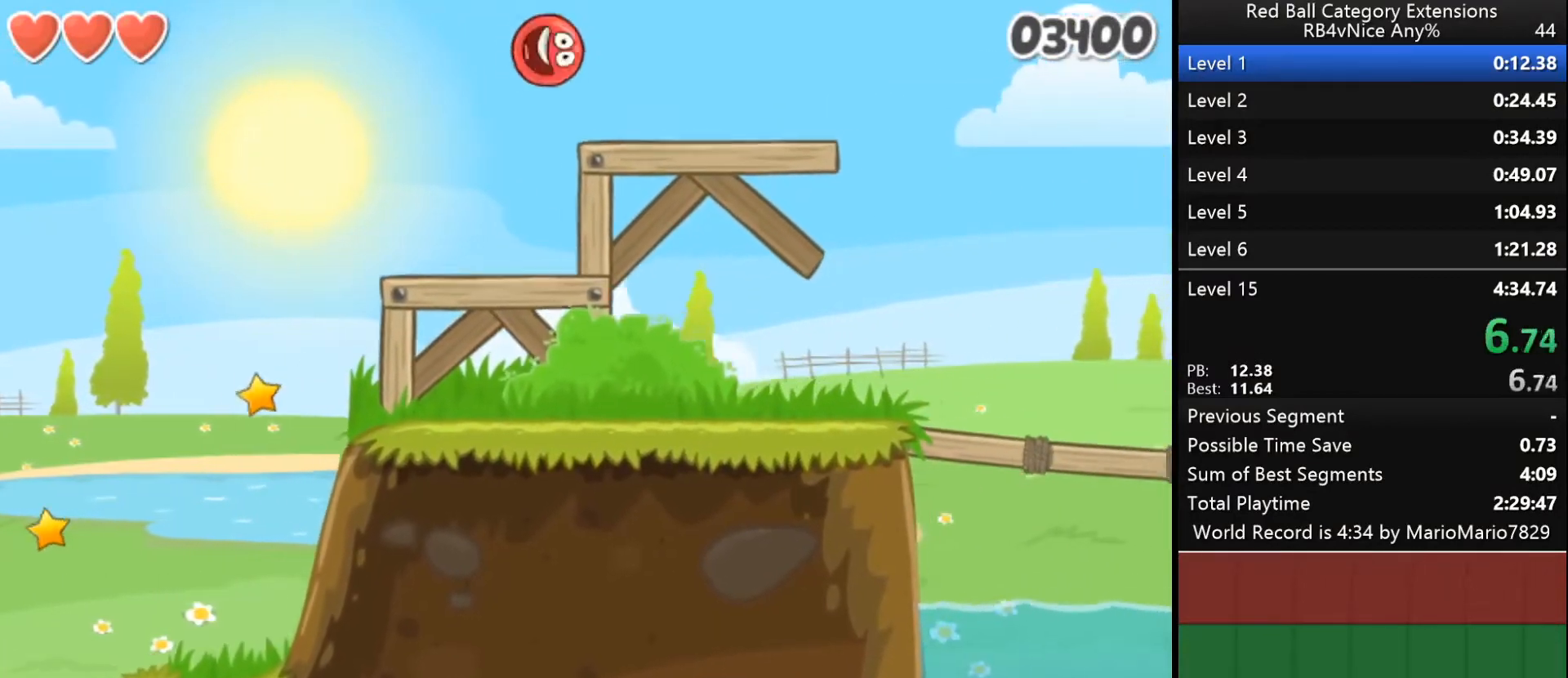
{"keys": ["right", "up"], "events": [[500, "up", "down"]]}
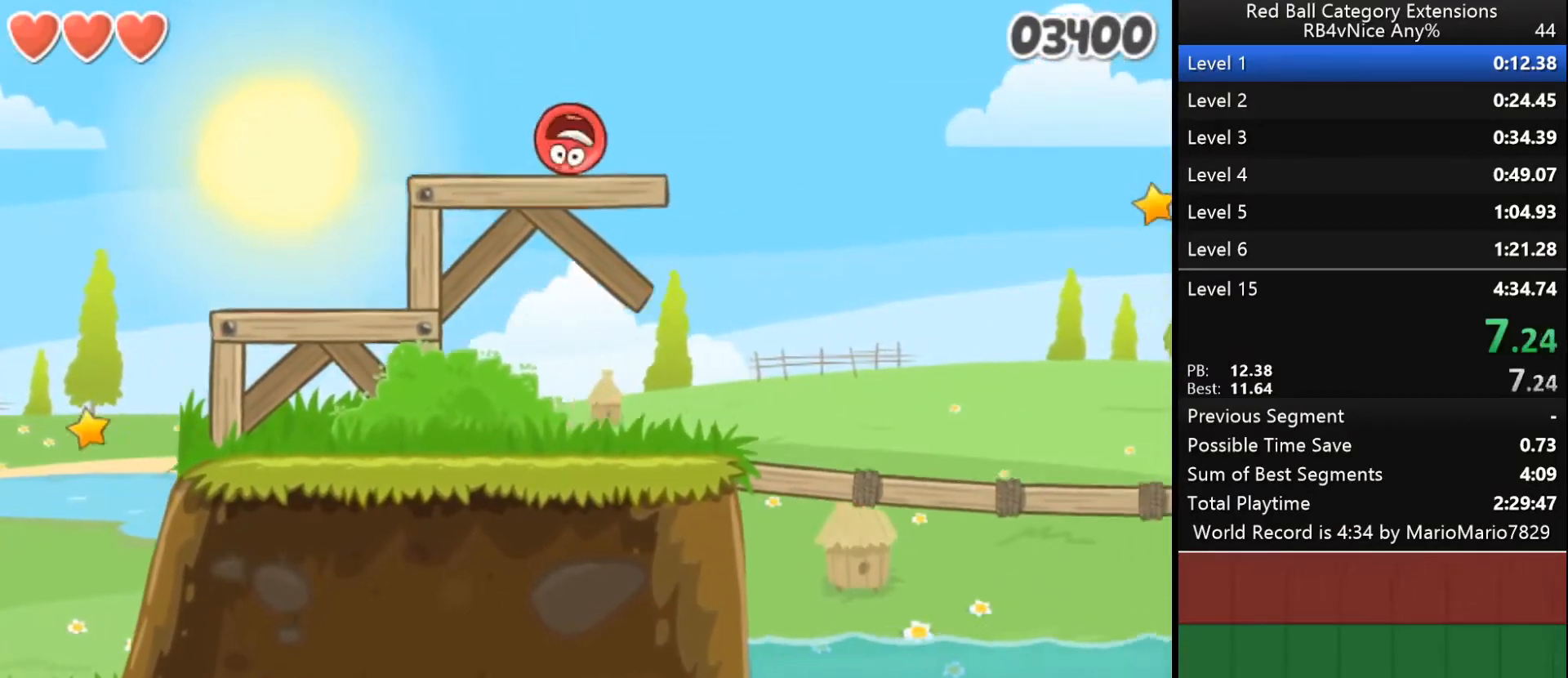
{"keys": ["right"], "events": [[33, "up", "up"], [100, "up", "down"], [133, "up", "up"], [200, "up", "down"], [233, "up", "up"], [300, "up", "down"], [333, "up", "up"], [433, "up", "down"], [467, "up", "up"]]}
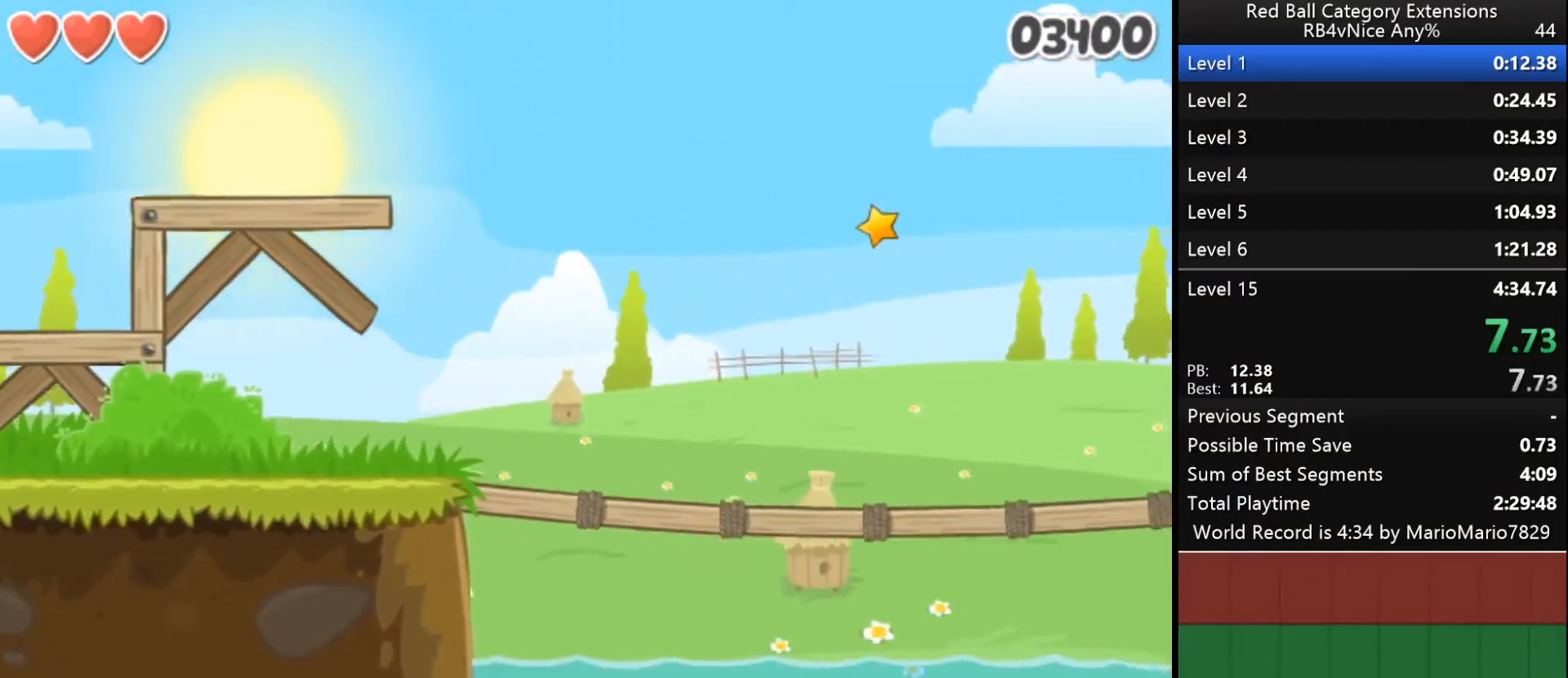
{"keys": ["right"], "events": []}
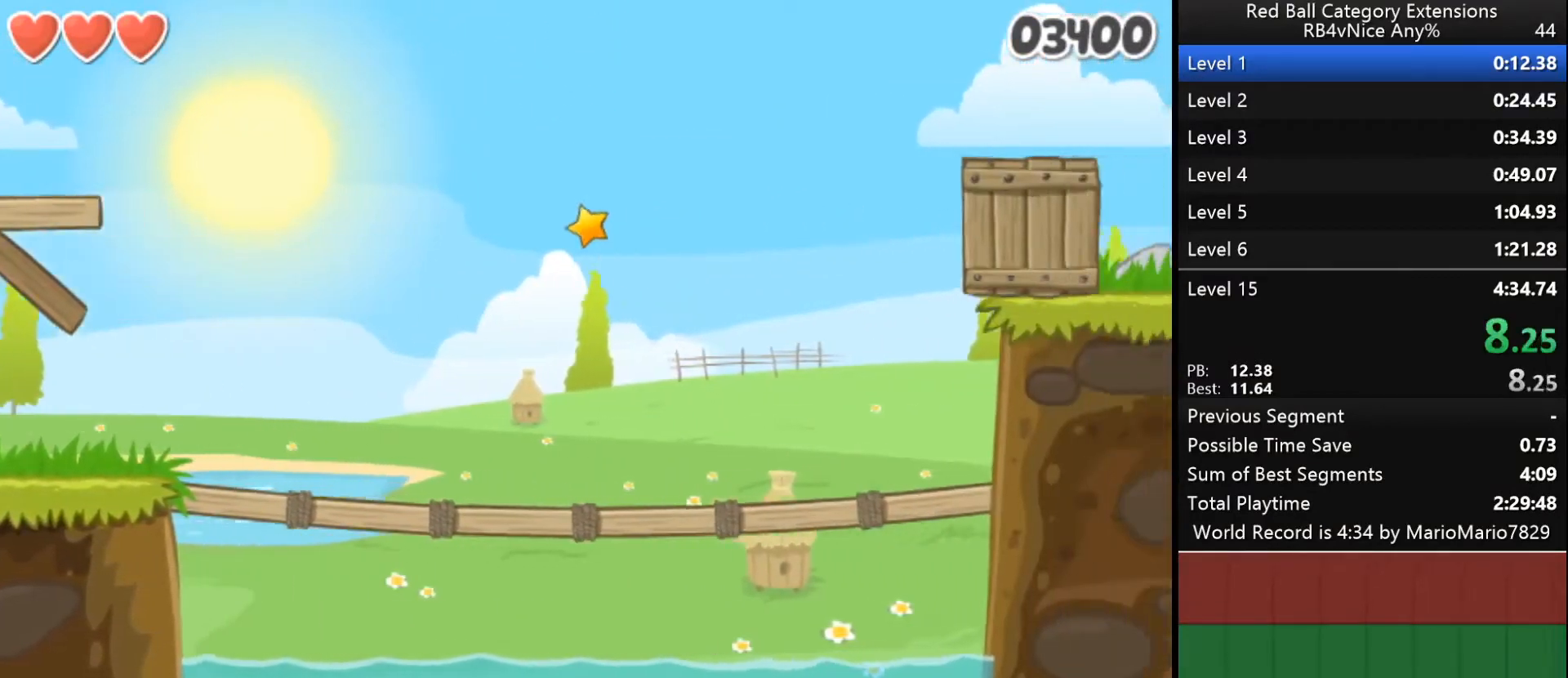
{"keys": ["right"], "events": []}
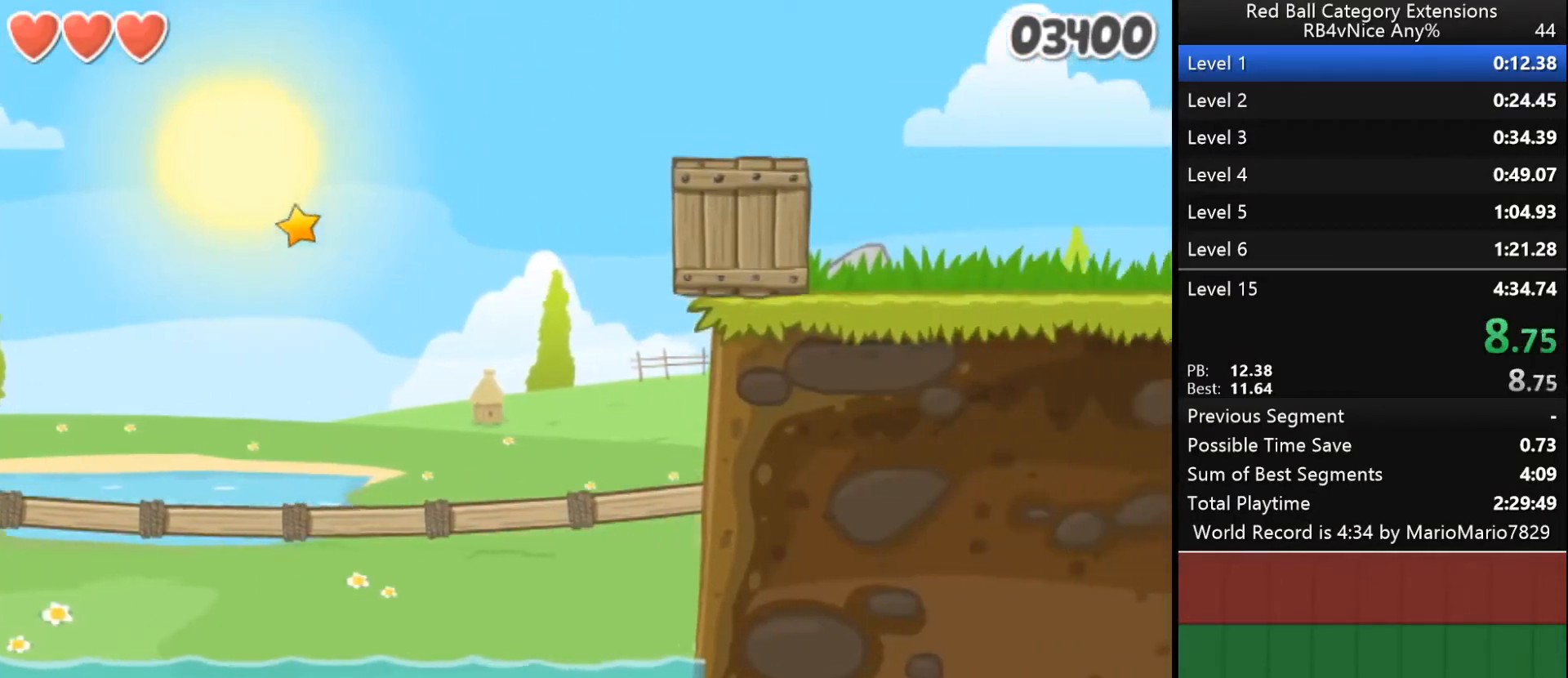
{"keys": ["right"], "events": []}